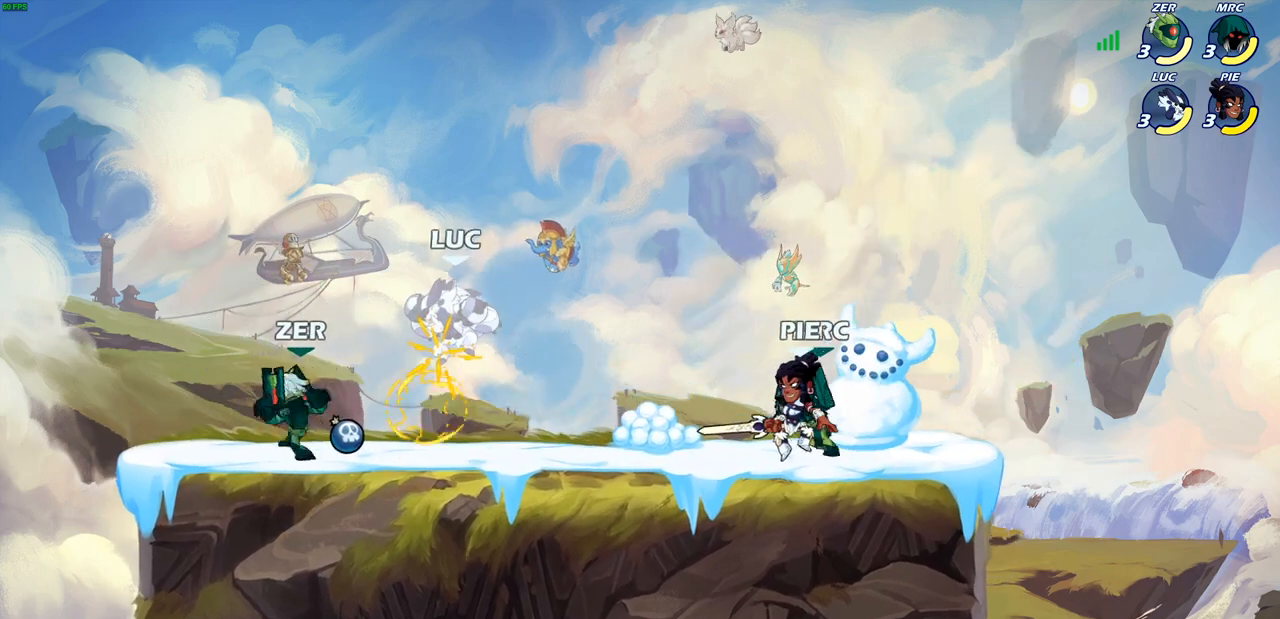
Gameplay with a controller (PlayStation layout); each line is a JSON object with the inputs held at the frame after it. "events" lists button and stick changes between this image and that frame as [ms after this image, input, new state], when the widget could be followed in between. Not read: right_stick.
{"buttons": [], "left_stick": "left", "events": [[100, "CIRCLE", "up"], [183, "CIRCLE", "down"], [283, "CIRCLE", "up"], [383, "CIRCLE", "down"], [500, "CIRCLE", "up"]]}
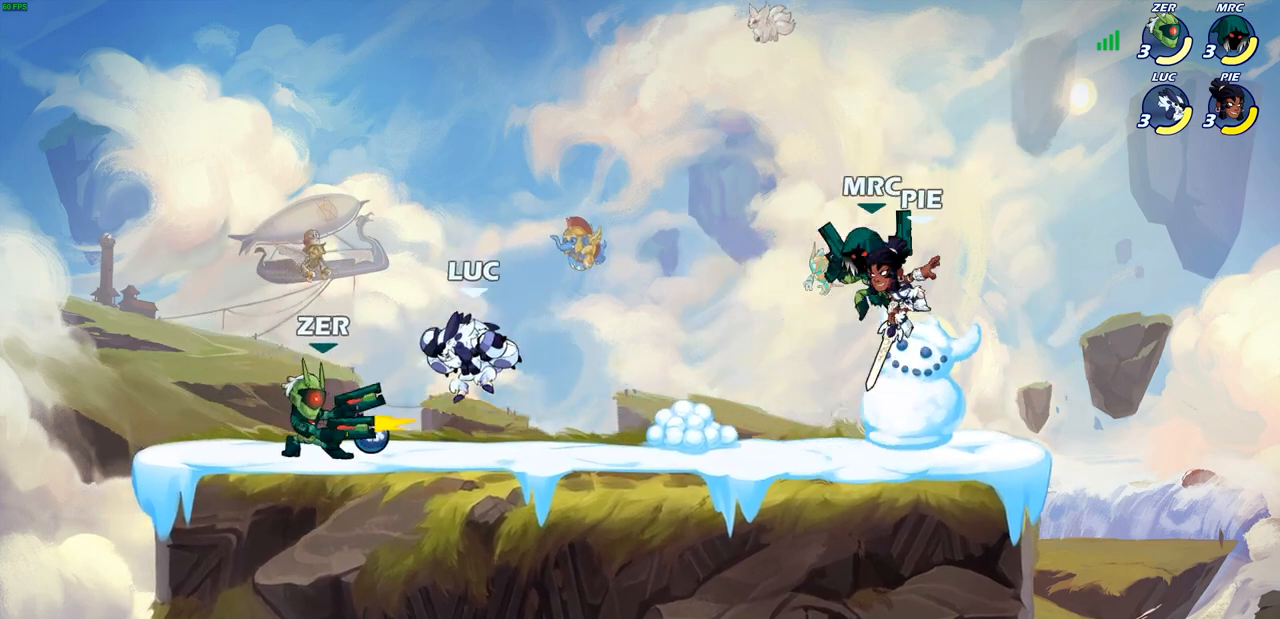
{"buttons": ["CROSS"], "left_stick": "left", "events": [[133, "SQUARE", "down"], [267, "SQUARE", "up"], [300, "left_stick", "center"], [367, "SQUARE", "down"], [433, "left_stick", "left"], [467, "CROSS", "down"], [483, "SQUARE", "up"]]}
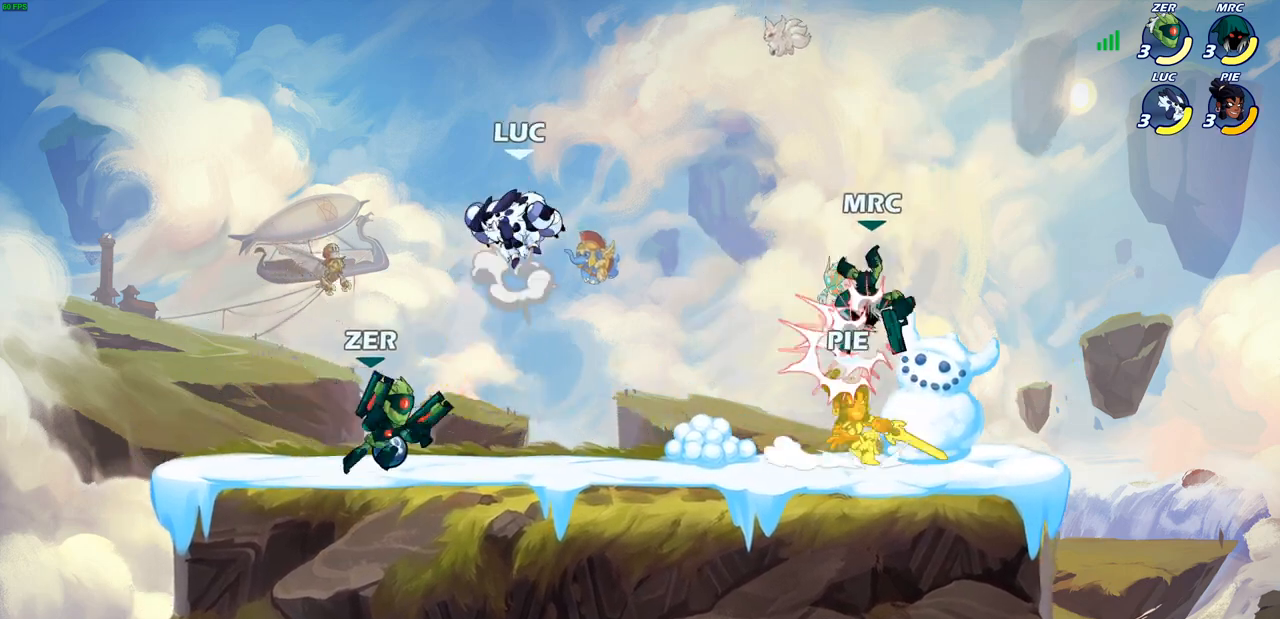
{"buttons": [], "left_stick": "down-right", "events": [[117, "R1", "down"], [150, "CROSS", "up"], [283, "R1", "up"], [367, "left_stick", "down-right"]]}
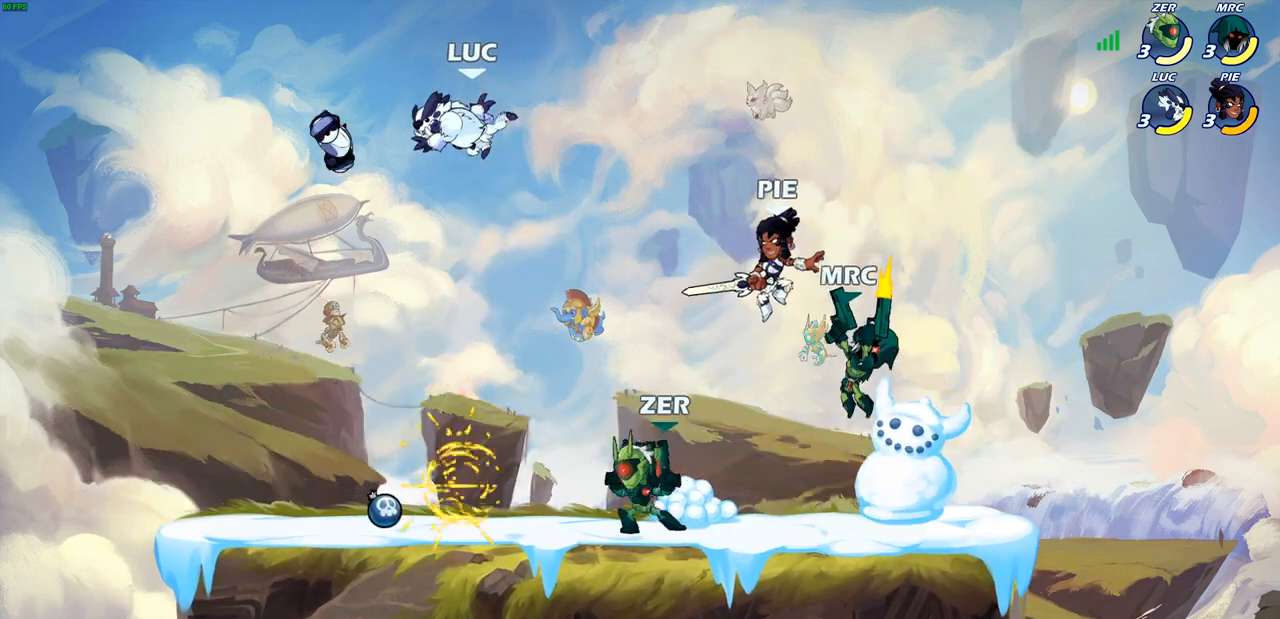
{"buttons": [], "left_stick": "down-right", "events": []}
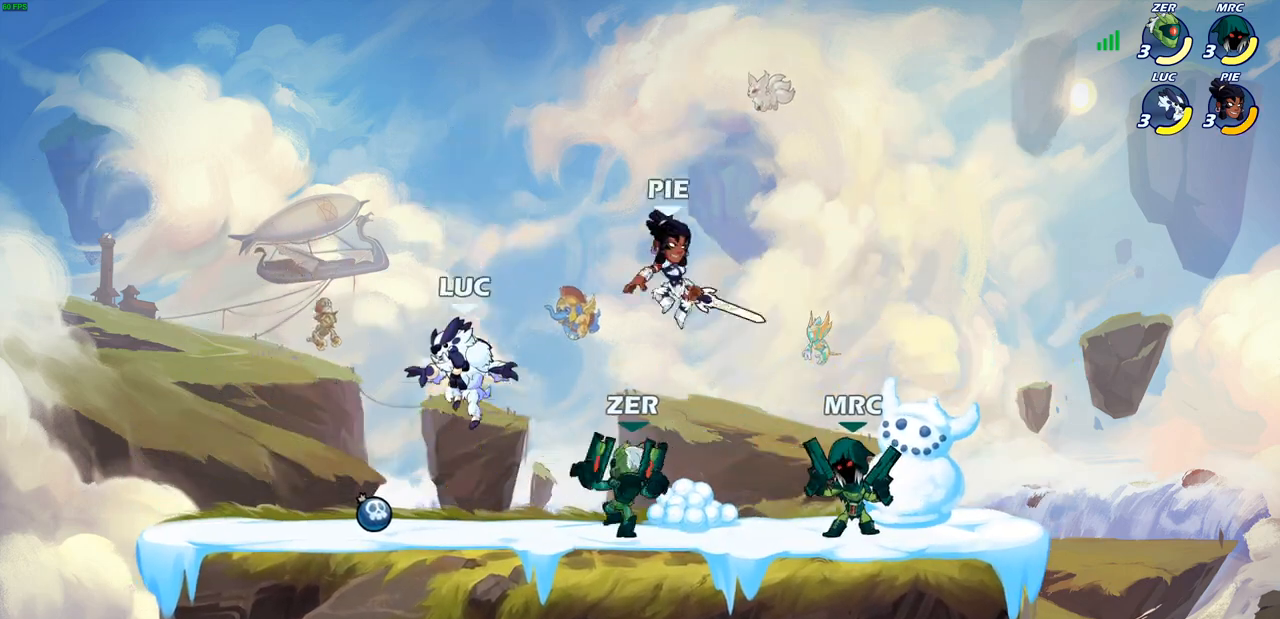
{"buttons": [], "left_stick": "down", "events": [[17, "left_stick", "down-left"], [200, "left_stick", "left"], [250, "SQUARE", "down"], [367, "SQUARE", "up"], [400, "left_stick", "down"]]}
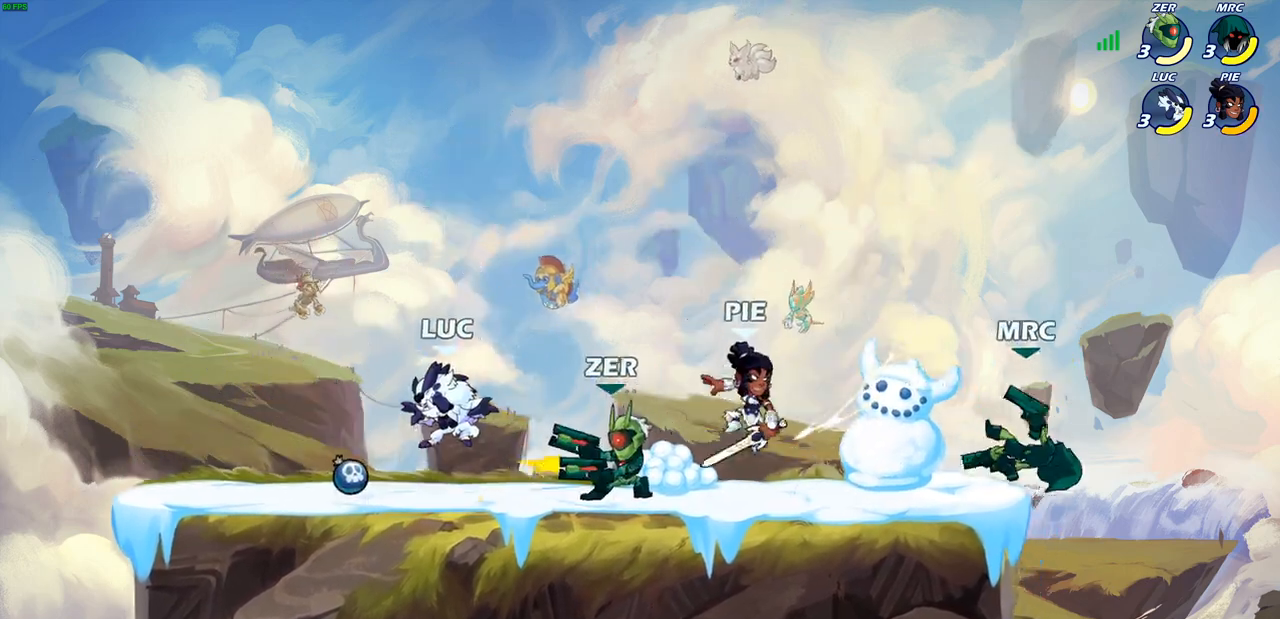
{"buttons": ["R1"], "left_stick": "down-left", "events": [[83, "left_stick", "down-left"], [367, "R1", "down"]]}
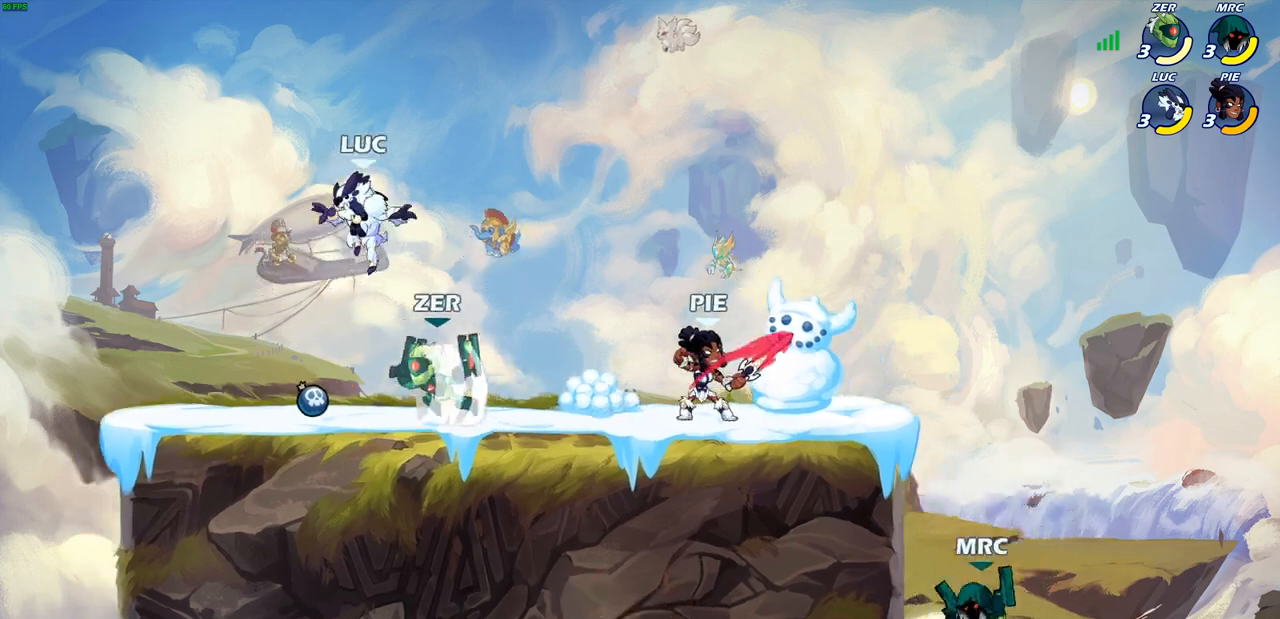
{"buttons": ["R1"], "left_stick": "down-left", "events": [[17, "left_stick", "down"], [33, "R1", "up"], [200, "left_stick", "down-left"], [483, "R1", "down"]]}
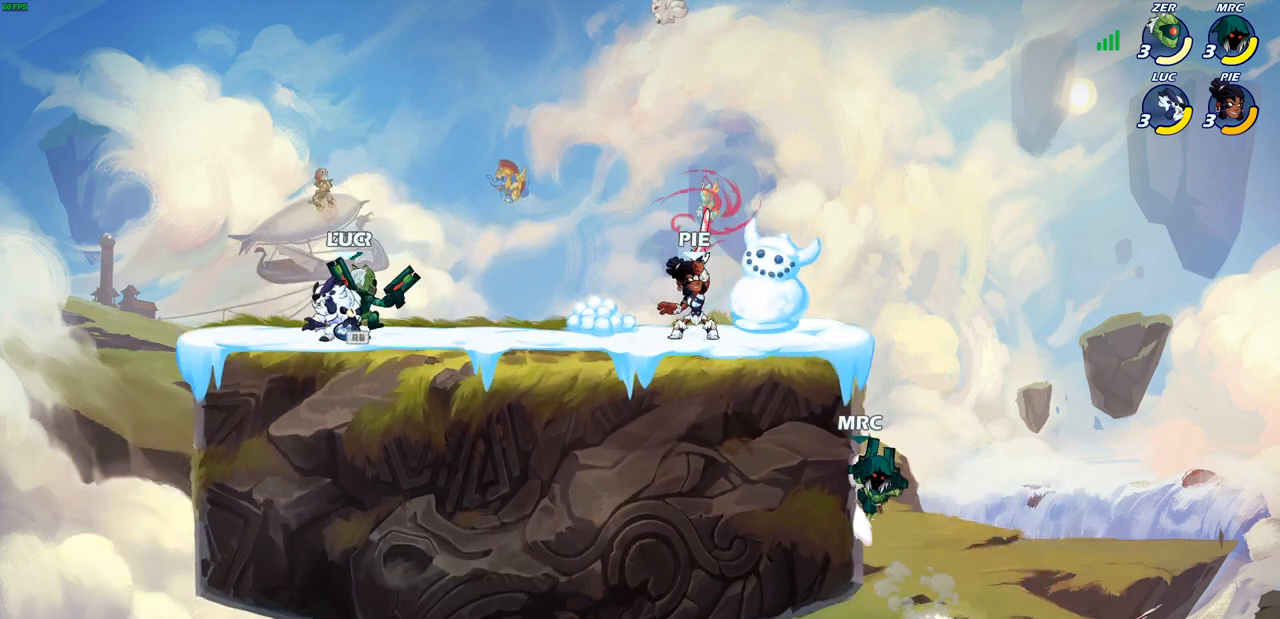
{"buttons": [], "left_stick": "right", "events": [[33, "left_stick", "center"], [150, "R1", "up"], [217, "left_stick", "right"]]}
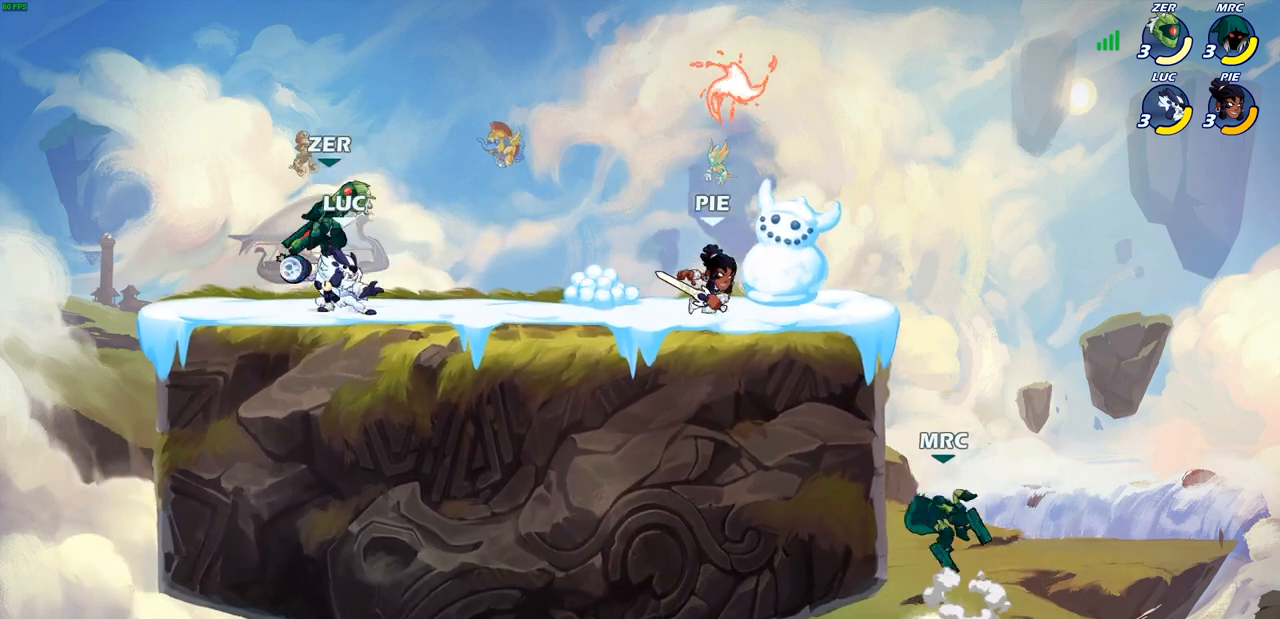
{"buttons": [], "left_stick": "left", "events": [[17, "SQUARE", "down"], [50, "left_stick", "center"], [150, "SQUARE", "up"], [267, "left_stick", "left"]]}
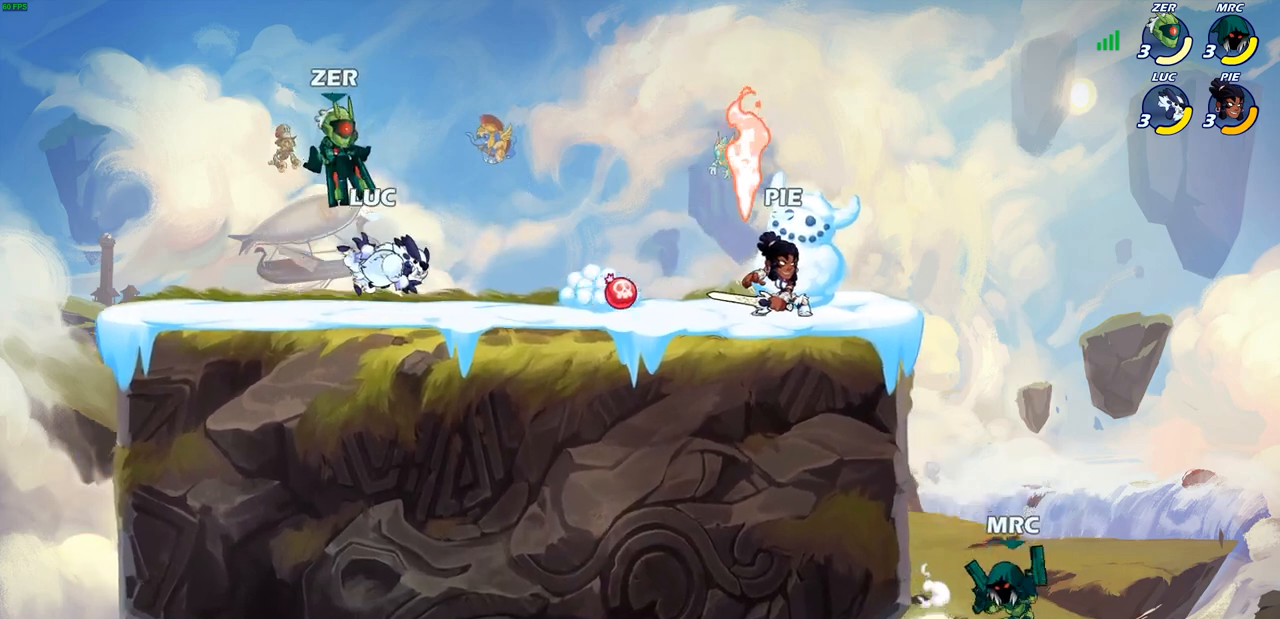
{"buttons": [], "left_stick": "right", "events": [[267, "left_stick", "center"], [483, "left_stick", "right"]]}
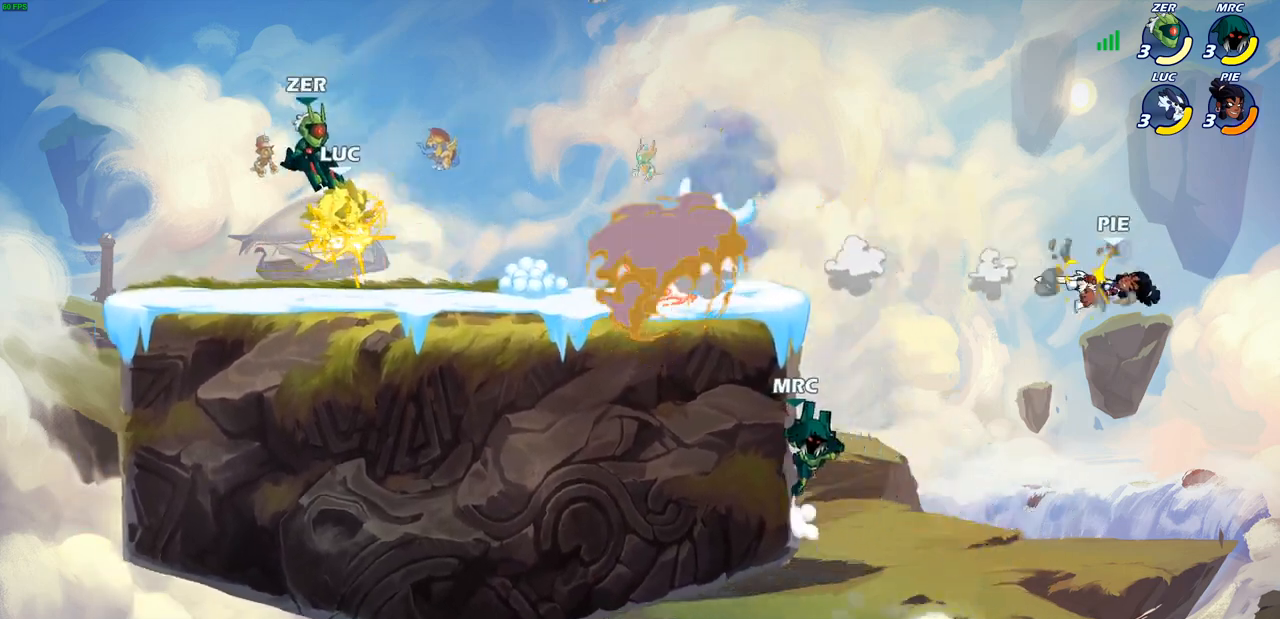
{"buttons": [], "left_stick": "up-right", "events": [[367, "left_stick", "up-right"]]}
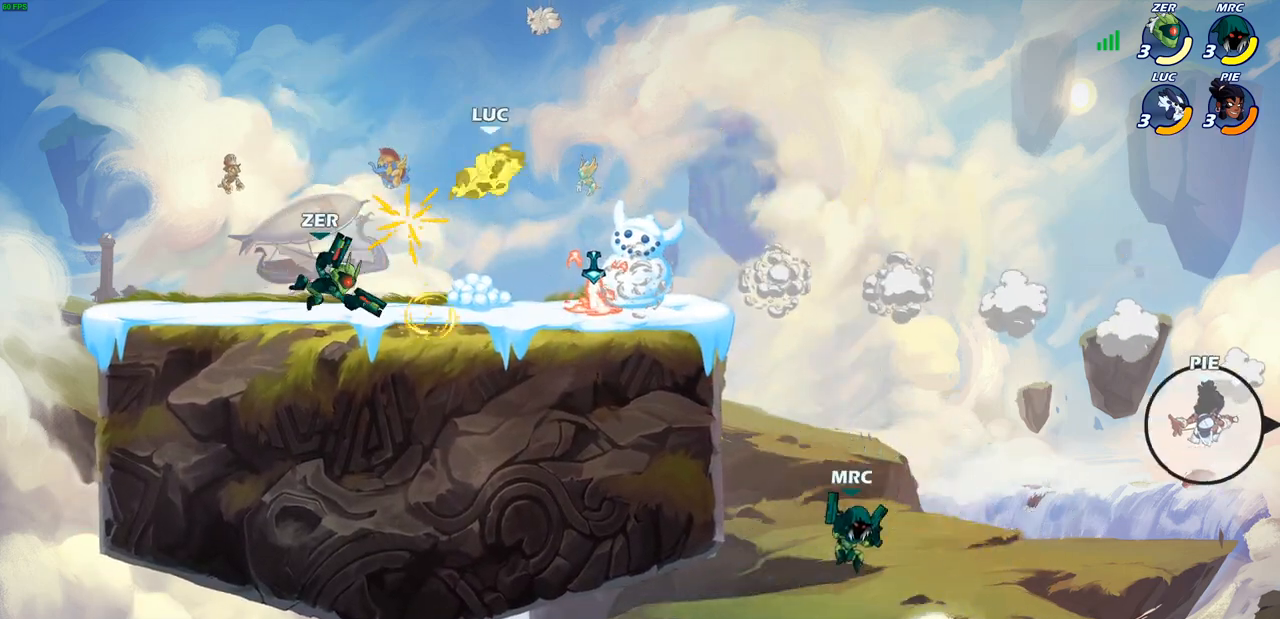
{"buttons": ["CROSS"], "left_stick": "up-left", "events": [[83, "CROSS", "down"], [200, "CROSS", "up"], [200, "left_stick", "up-left"], [483, "CROSS", "down"]]}
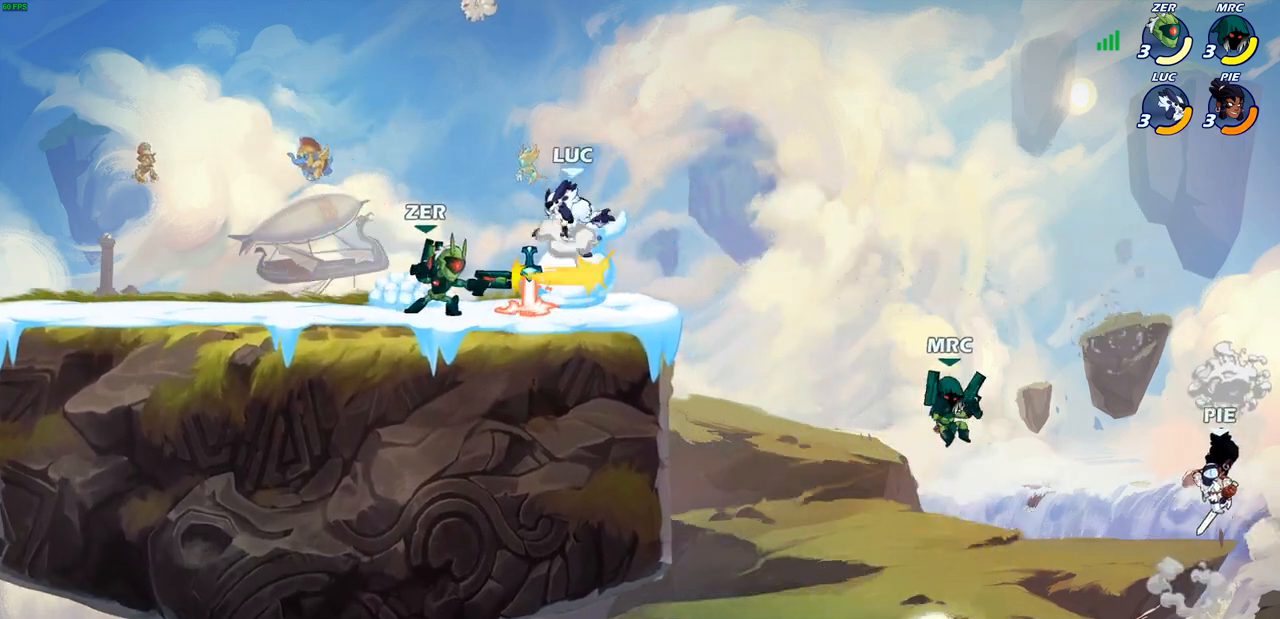
{"buttons": [], "left_stick": "down-left", "events": [[117, "CROSS", "up"], [417, "left_stick", "down-left"]]}
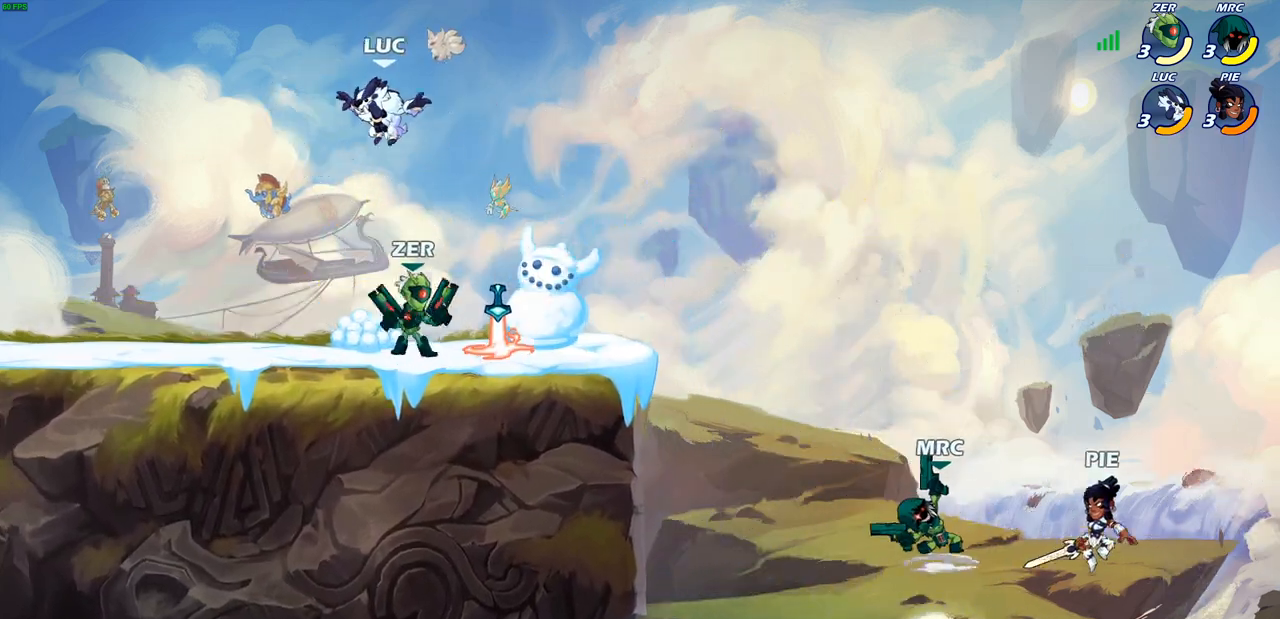
{"buttons": [], "left_stick": "up-right", "events": [[167, "left_stick", "down-right"], [300, "left_stick", "right"], [433, "left_stick", "up-right"]]}
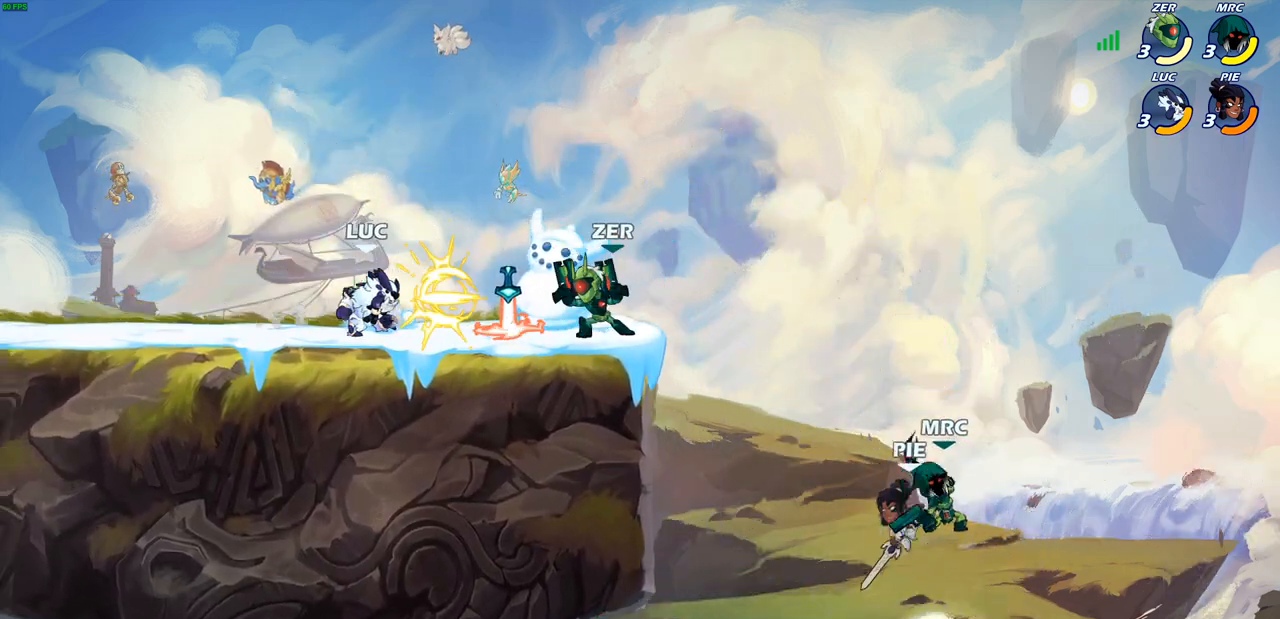
{"buttons": [], "left_stick": "left", "events": [[17, "SQUARE", "down"], [133, "SQUARE", "up"], [133, "left_stick", "center"], [300, "R1", "down"], [300, "left_stick", "right"], [467, "R1", "up"], [500, "left_stick", "left"]]}
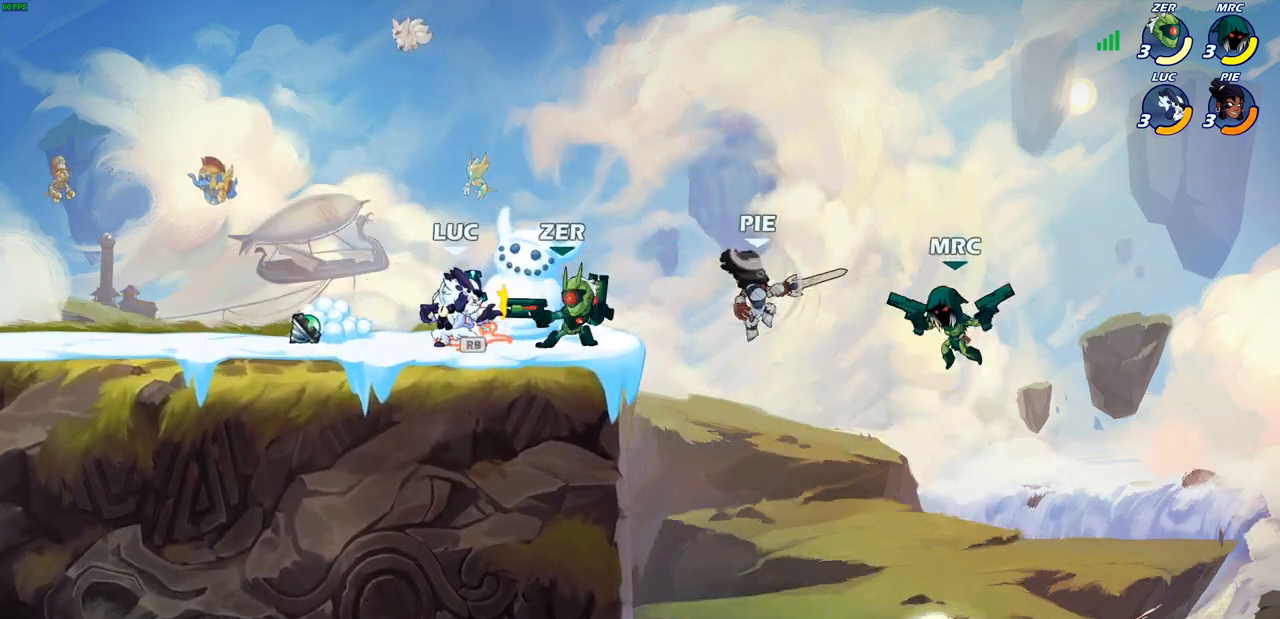
{"buttons": ["R1", "R2"], "left_stick": "down", "events": [[483, "R1", "down"], [483, "R2", "down"], [500, "left_stick", "down"]]}
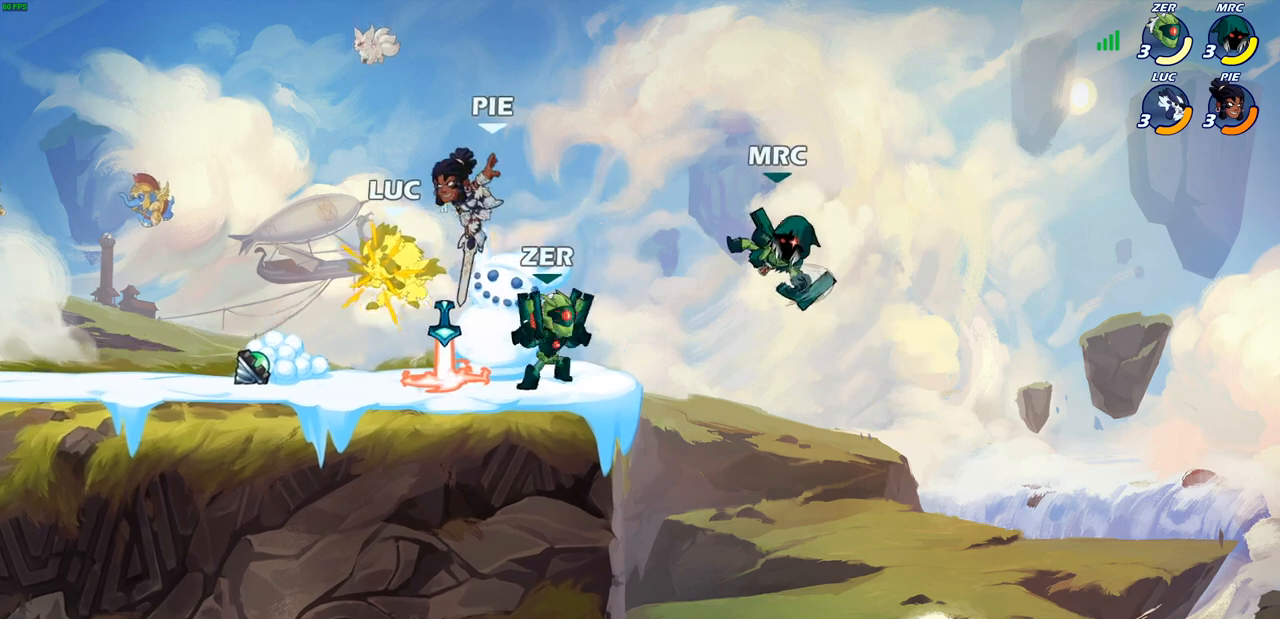
{"buttons": ["R1"], "left_stick": "down-right", "events": [[17, "left_stick", "down-right"], [167, "R1", "up"], [167, "R2", "up"], [450, "R1", "down"]]}
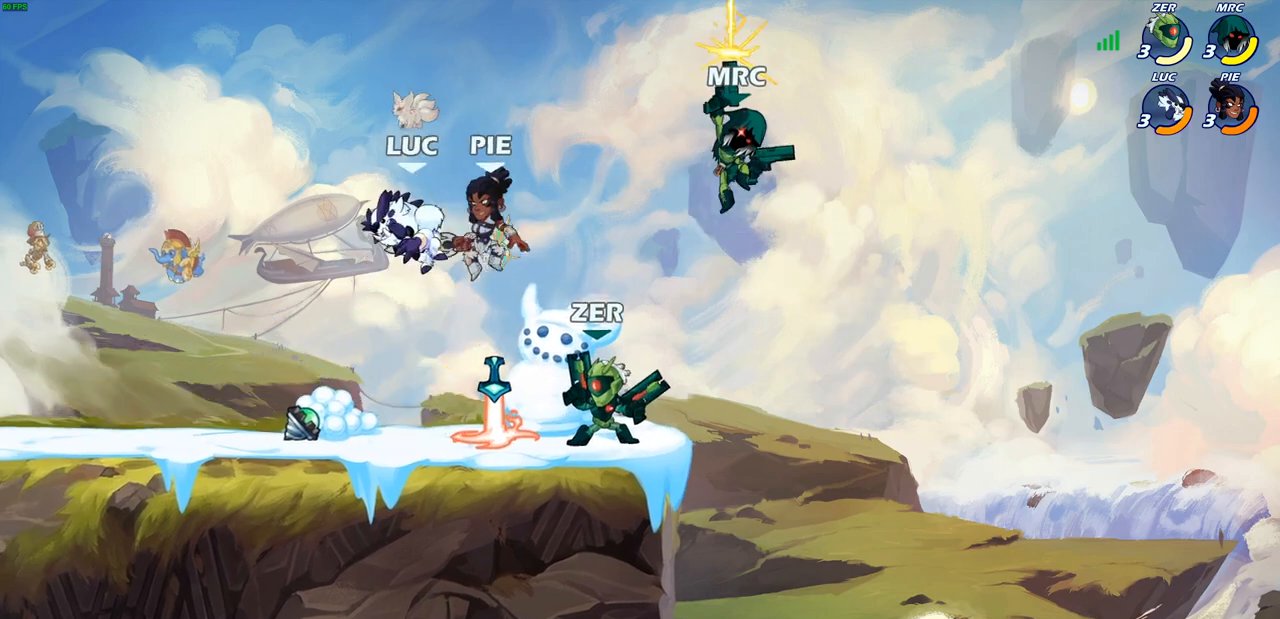
{"buttons": [], "left_stick": "down", "events": [[117, "R1", "up"], [250, "left_stick", "down"]]}
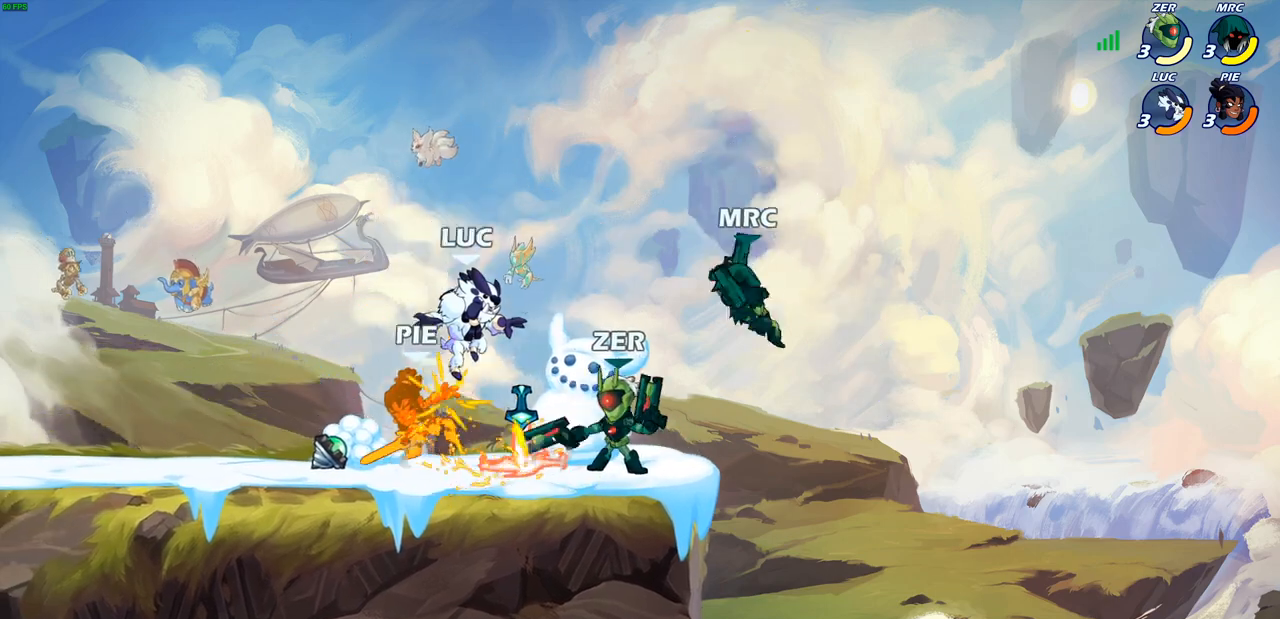
{"buttons": [], "left_stick": "up-right", "events": [[183, "R1", "down"], [200, "left_stick", "right"], [283, "left_stick", "up-right"], [367, "R1", "up"]]}
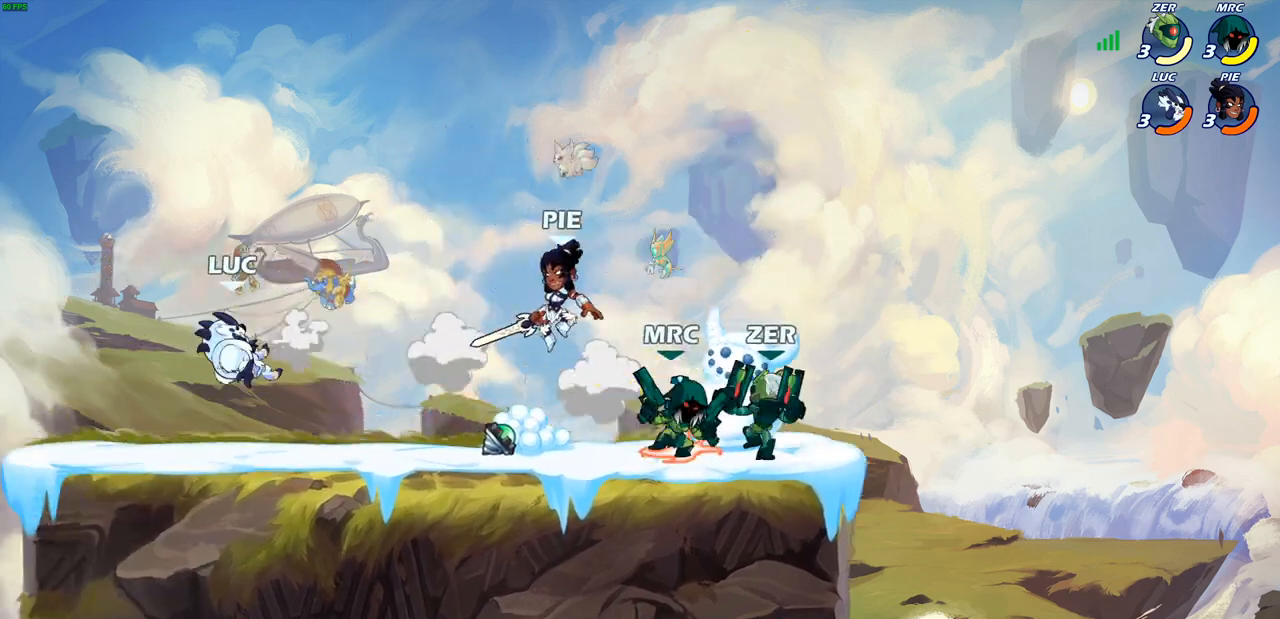
{"buttons": ["CROSS"], "left_stick": "right", "events": [[83, "left_stick", "center"], [233, "CROSS", "down"], [250, "left_stick", "right"], [367, "CROSS", "up"], [433, "CROSS", "down"]]}
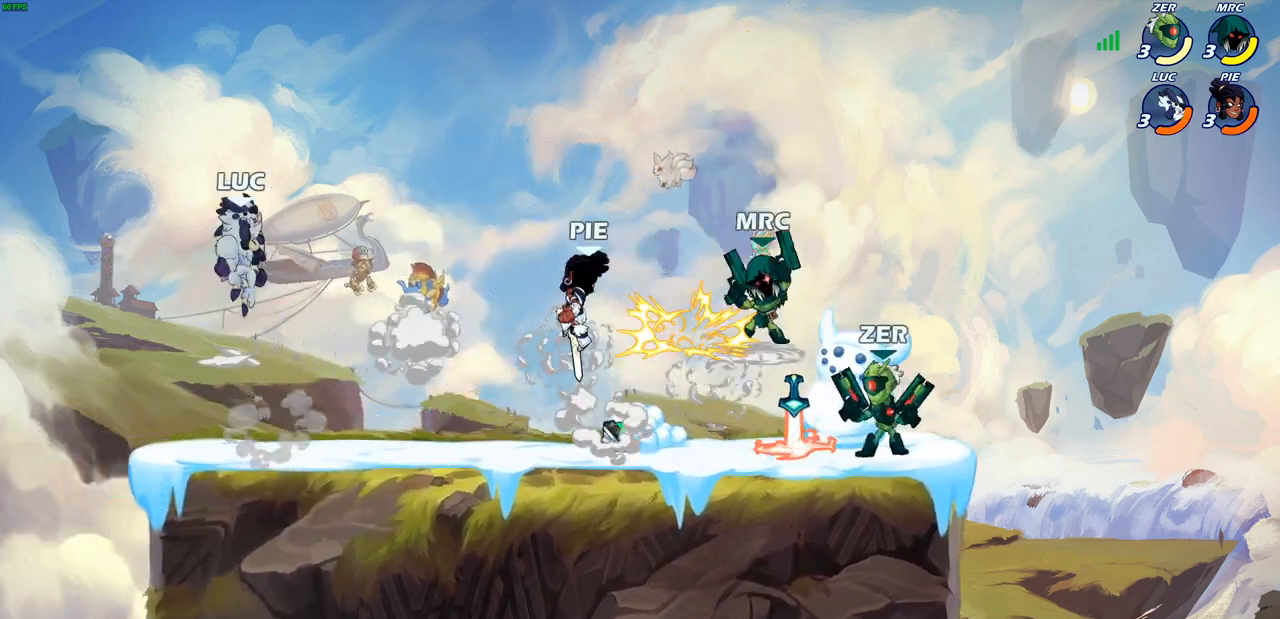
{"buttons": [], "left_stick": "right", "events": [[233, "CROSS", "up"], [317, "CROSS", "down"], [333, "R1", "down"], [433, "CROSS", "up"], [433, "R1", "up"]]}
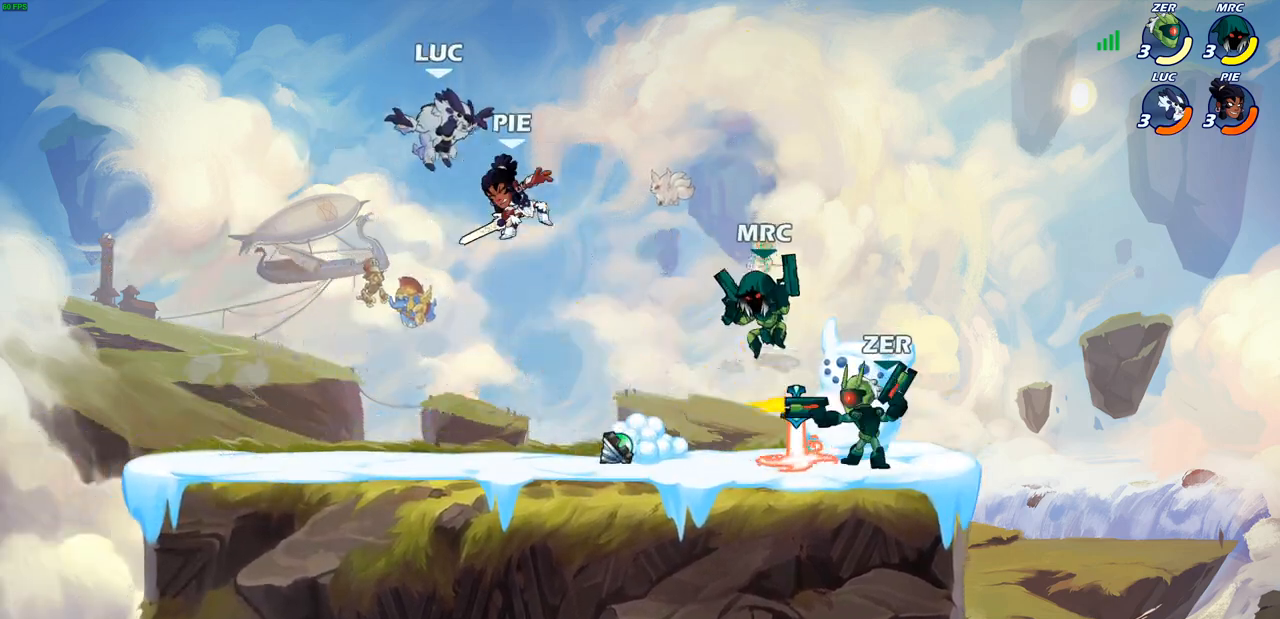
{"buttons": [], "left_stick": "right", "events": []}
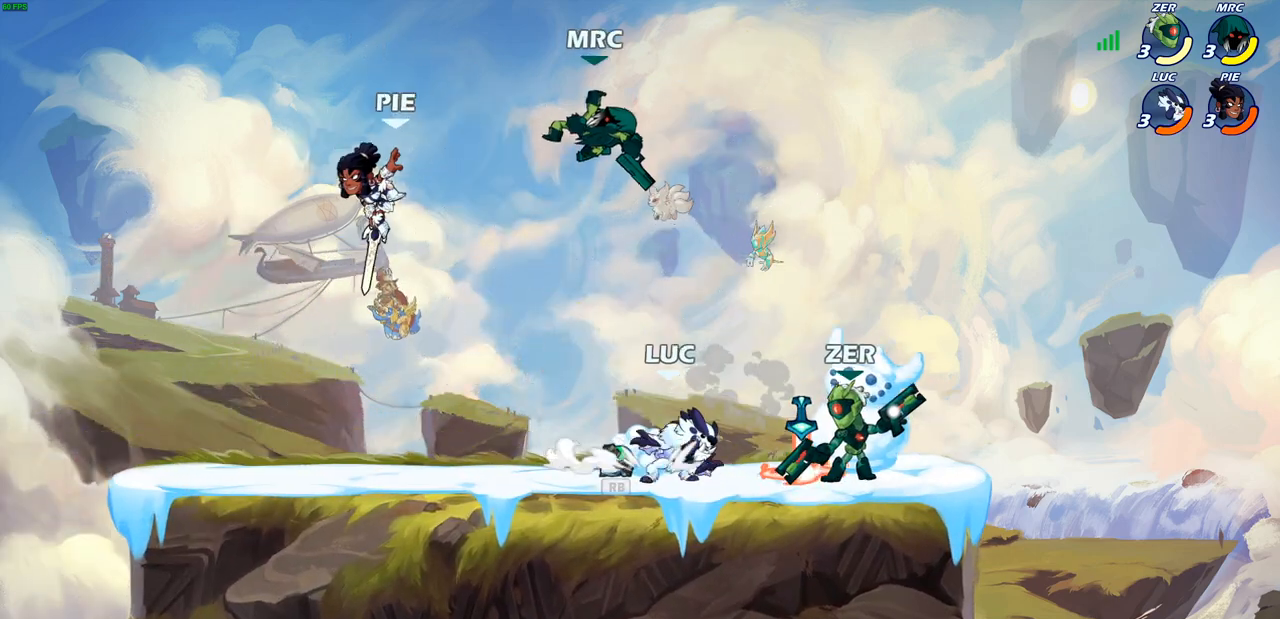
{"buttons": [], "left_stick": "center", "events": [[100, "left_stick", "up-right"], [183, "R1", "down"], [383, "R1", "up"], [383, "left_stick", "center"]]}
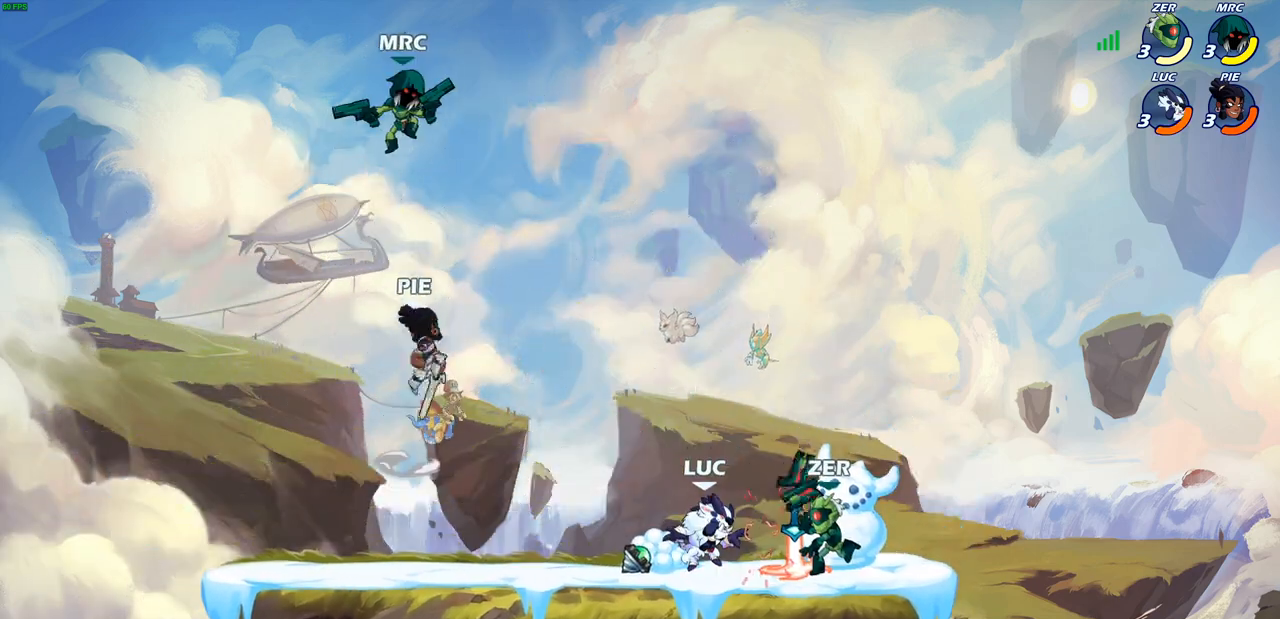
{"buttons": [], "left_stick": "right", "events": [[167, "left_stick", "right"], [300, "R1", "down"], [300, "R2", "down"], [483, "R1", "up"], [483, "R2", "up"]]}
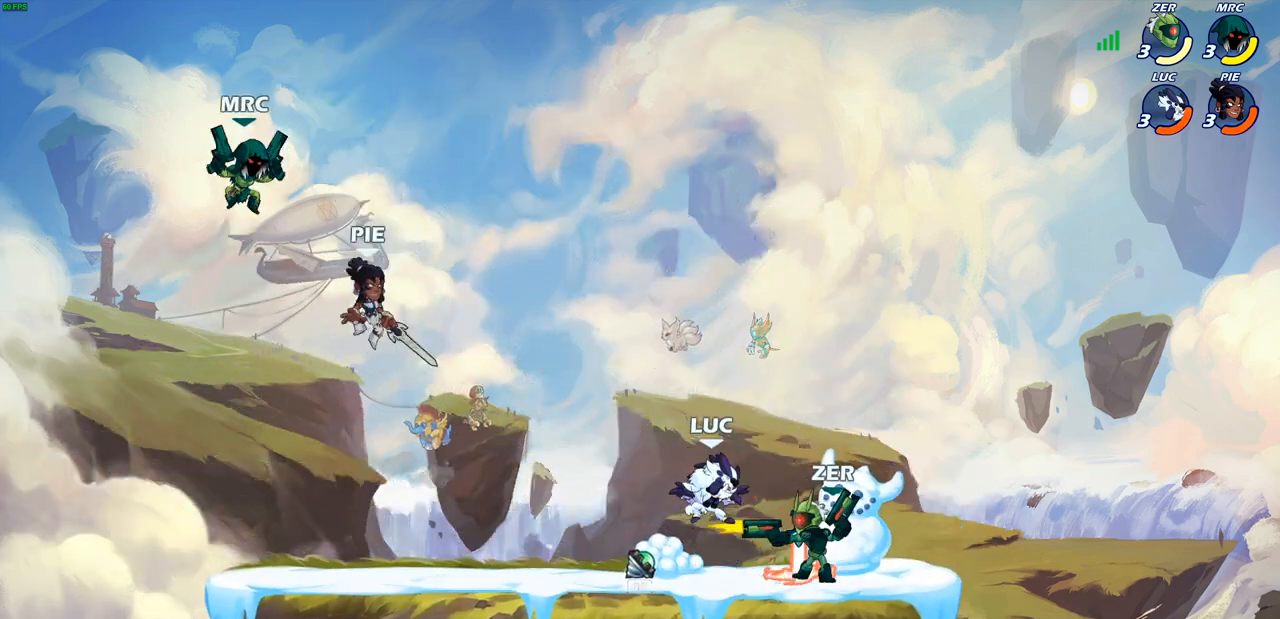
{"buttons": [], "left_stick": "right", "events": [[200, "R1", "down"], [417, "R1", "up"]]}
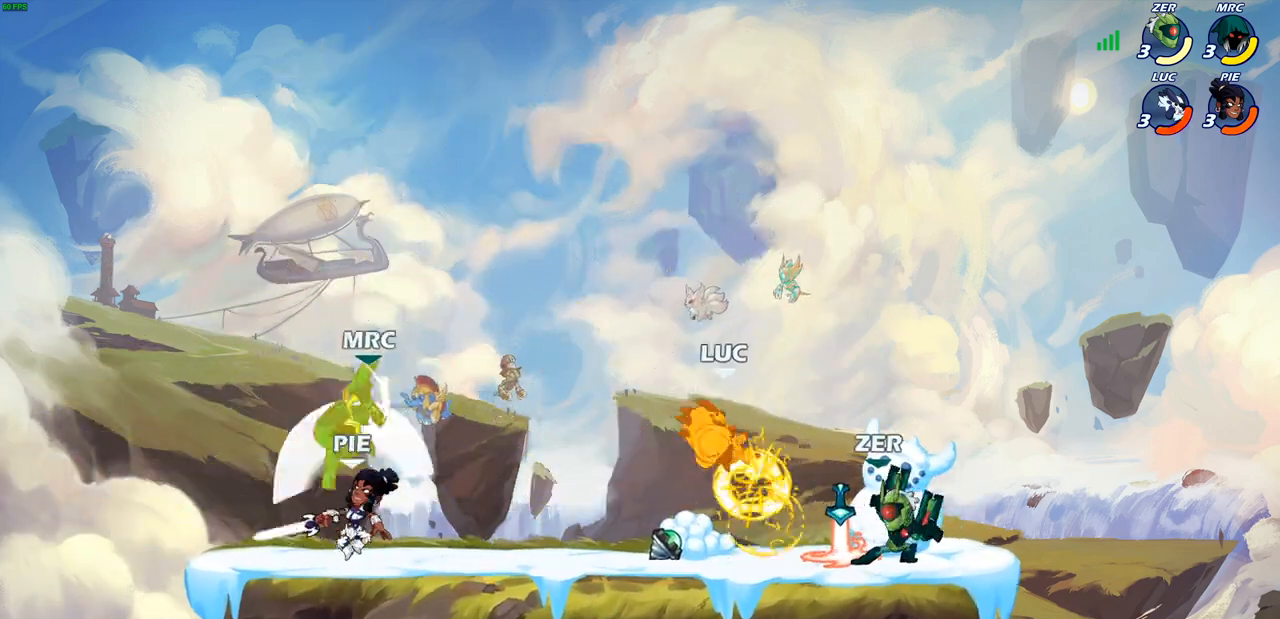
{"buttons": ["CROSS"], "left_stick": "right", "events": [[67, "R1", "down"], [233, "R1", "up"], [400, "CROSS", "down"]]}
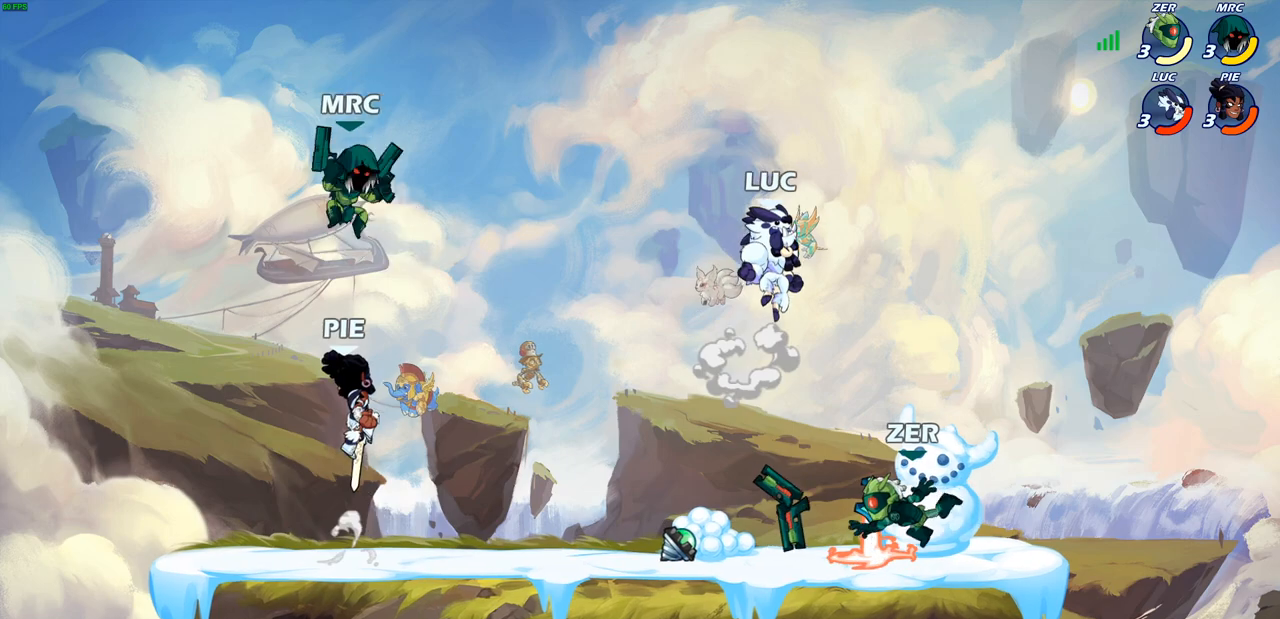
{"buttons": [], "left_stick": "down-left", "events": [[17, "CROSS", "up"], [133, "CROSS", "down"], [233, "CROSS", "up"], [333, "left_stick", "down-left"]]}
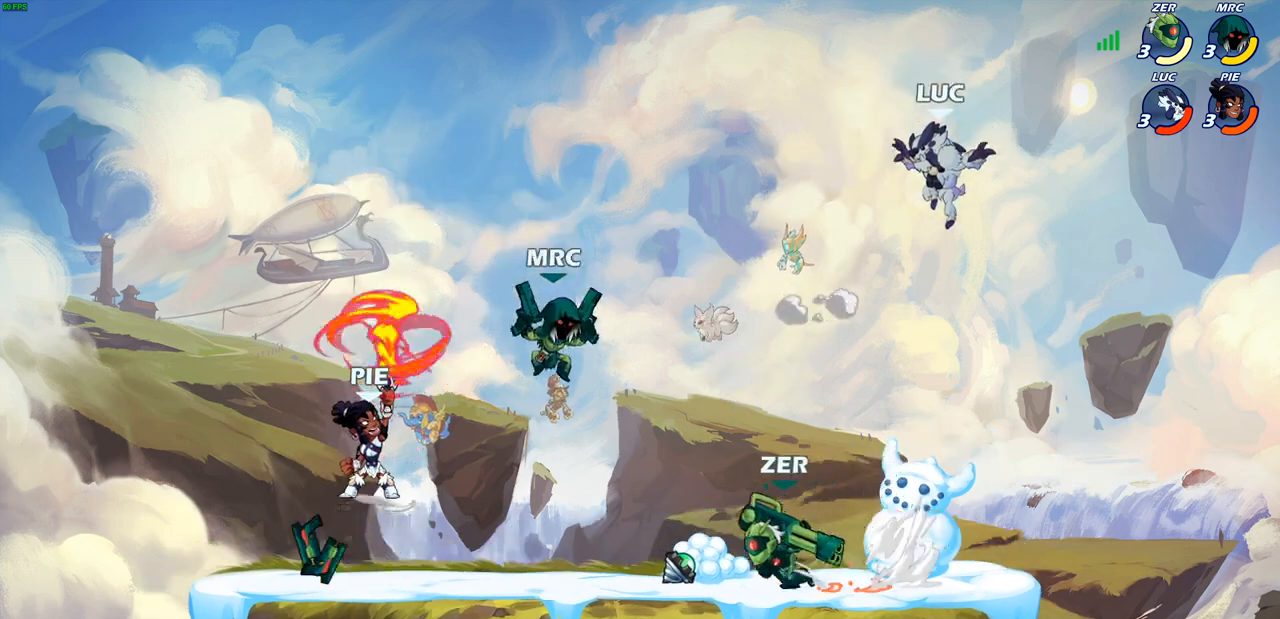
{"buttons": ["R1"], "left_stick": "down-left", "events": [[333, "R1", "down"]]}
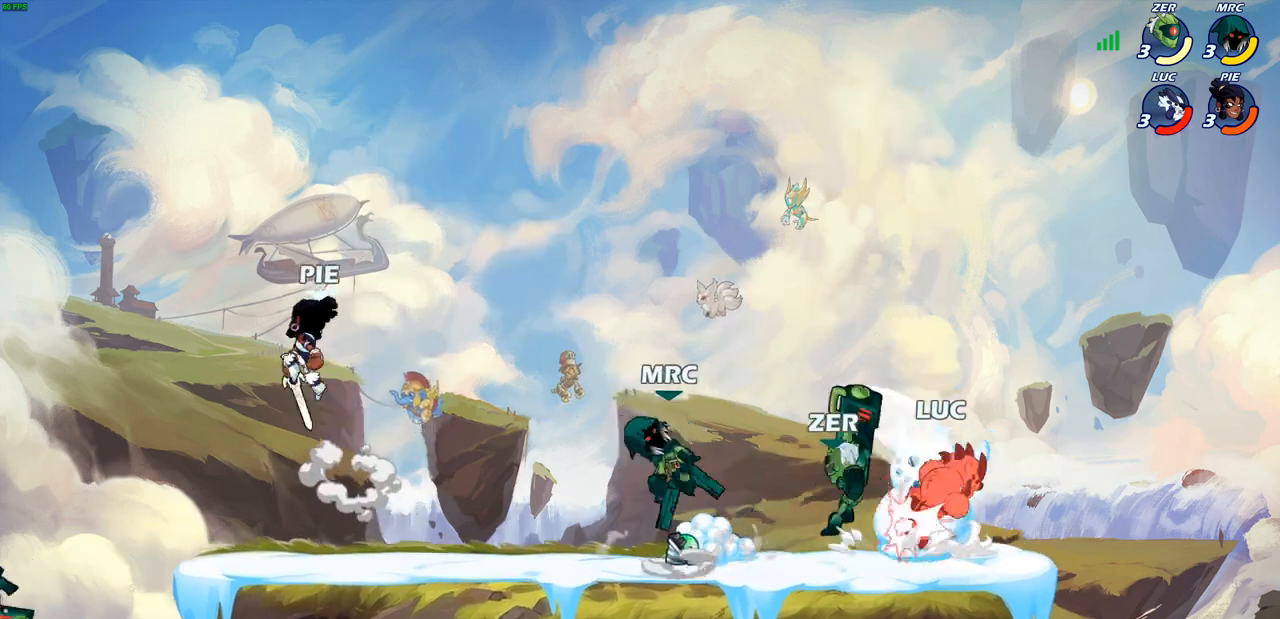
{"buttons": [], "left_stick": "down-left", "events": [[17, "R1", "up"], [150, "SQUARE", "down"], [267, "SQUARE", "up"], [350, "SQUARE", "down"], [450, "SQUARE", "up"]]}
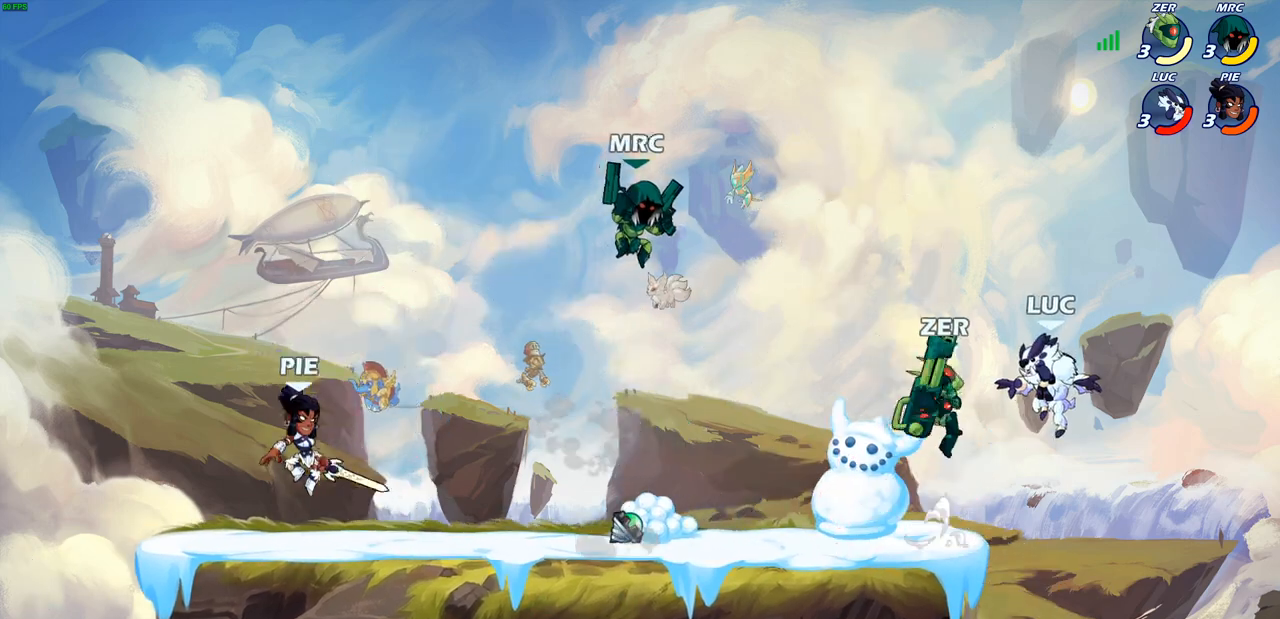
{"buttons": [], "left_stick": "left", "events": [[33, "SQUARE", "down"], [83, "SQUARE", "up"], [217, "SQUARE", "down"], [283, "SQUARE", "up"], [333, "left_stick", "left"], [350, "SQUARE", "down"], [450, "SQUARE", "up"]]}